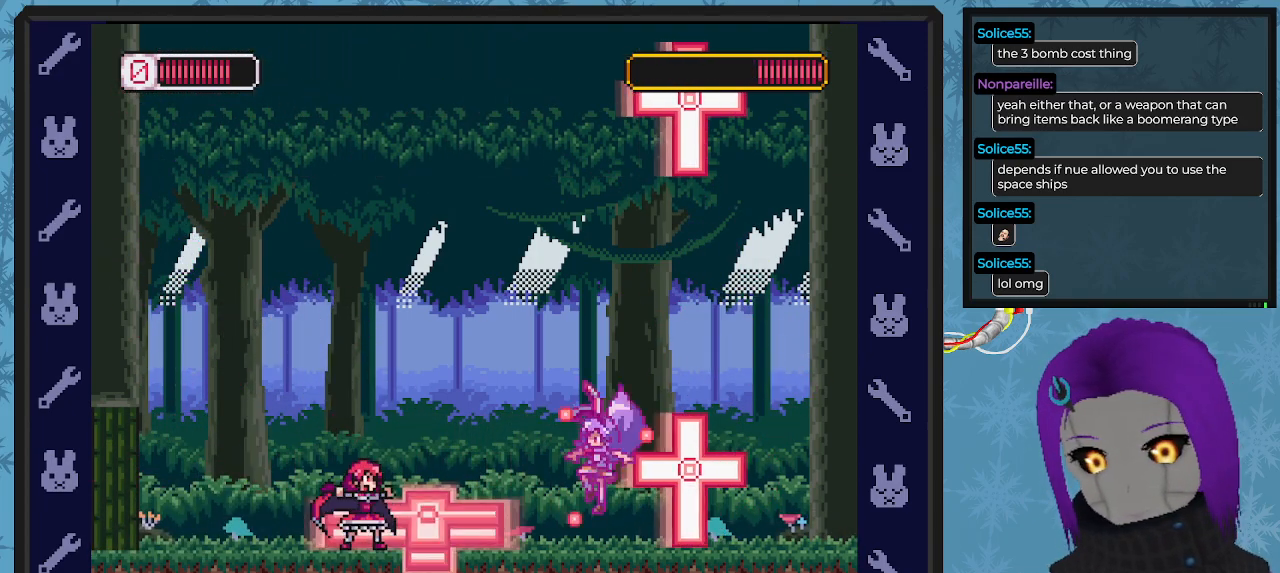
Gameplay with a controller (Xbox layout); each line is a JSON object with the inputs held at the frame after it. "events" lists button and stick changes between this image and that frame as [ms after this image, input, new state], when the widget could be followed in between. Not read: right_stick.
{"buttons": ["A", "X", "DPAD_LEFT"], "left_stick": "center", "events": [[33, "DPAD_UP", "down"], [67, "DPAD_LEFT", "up"], [67, "DPAD_UP", "up"], [100, "A", "down"], [200, "DPAD_LEFT", "down"], [300, "DPAD_UP", "down"], [333, "DPAD_UP", "up"]]}
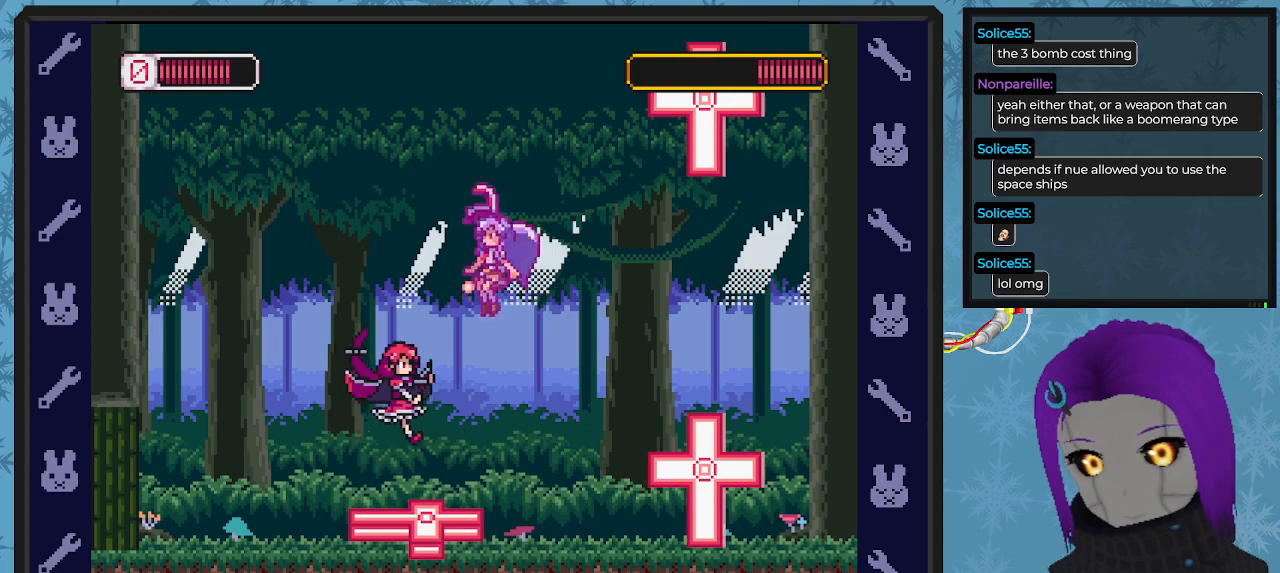
{"buttons": ["X", "DPAD_UP", "DPAD_LEFT"], "left_stick": "center", "events": [[400, "A", "up"], [500, "DPAD_UP", "down"]]}
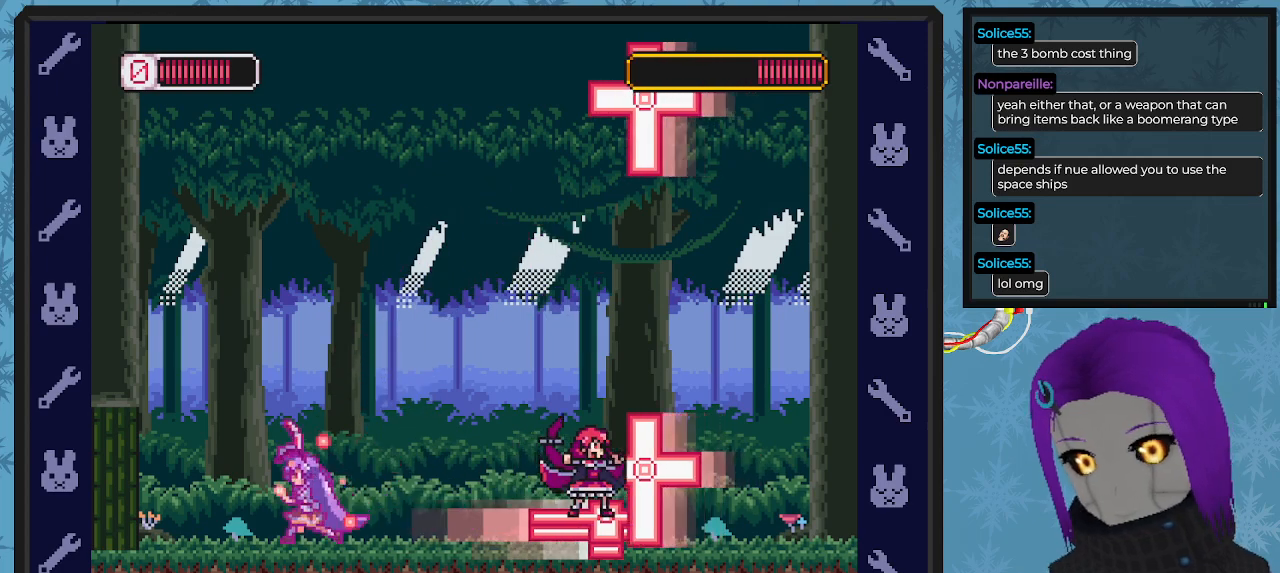
{"buttons": ["X", "DPAD_LEFT"], "left_stick": "center"}
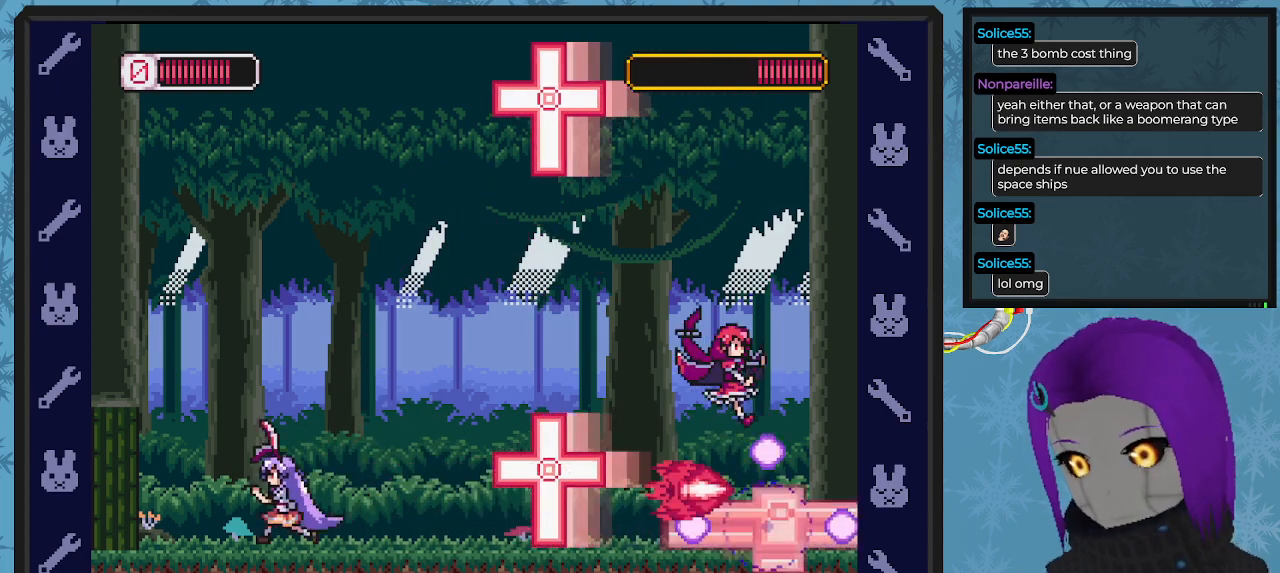
{"buttons": ["X", "DPAD_RIGHT"], "left_stick": "center", "events": [[133, "DPAD_UP", "down"], [333, "DPAD_LEFT", "up"], [367, "DPAD_UP", "up"], [433, "DPAD_RIGHT", "down"]]}
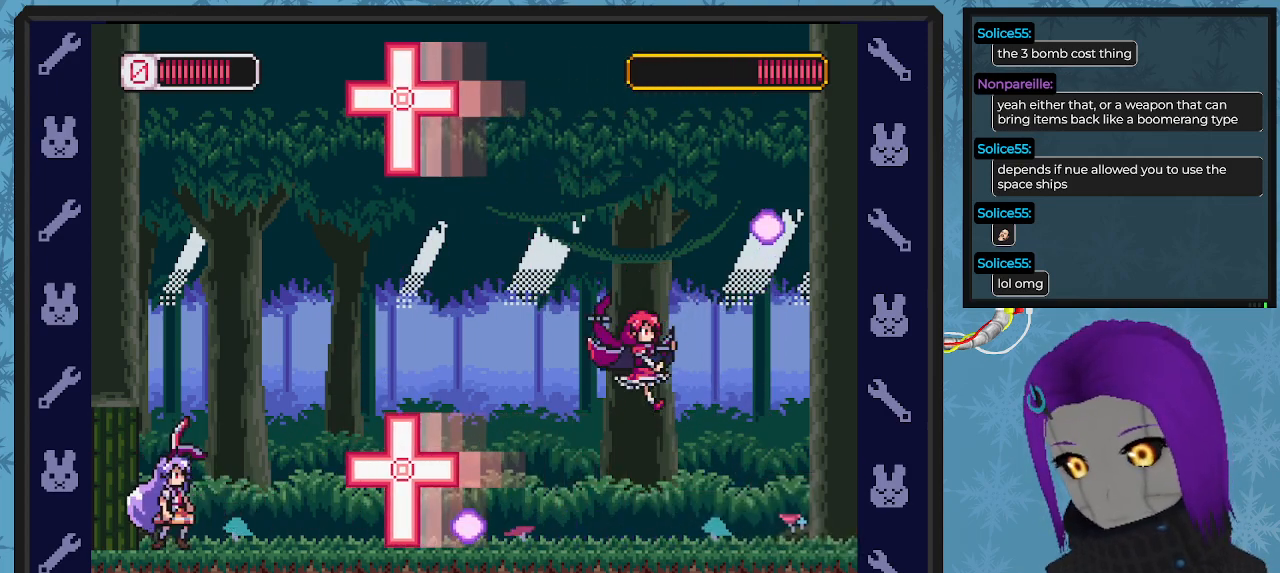
{"buttons": ["X", "DPAD_DOWN", "DPAD_RIGHT"], "left_stick": "center", "events": [[33, "DPAD_RIGHT", "up"], [167, "A", "down"], [167, "DPAD_RIGHT", "down"], [200, "DPAD_DOWN", "down"], [400, "A", "up"]]}
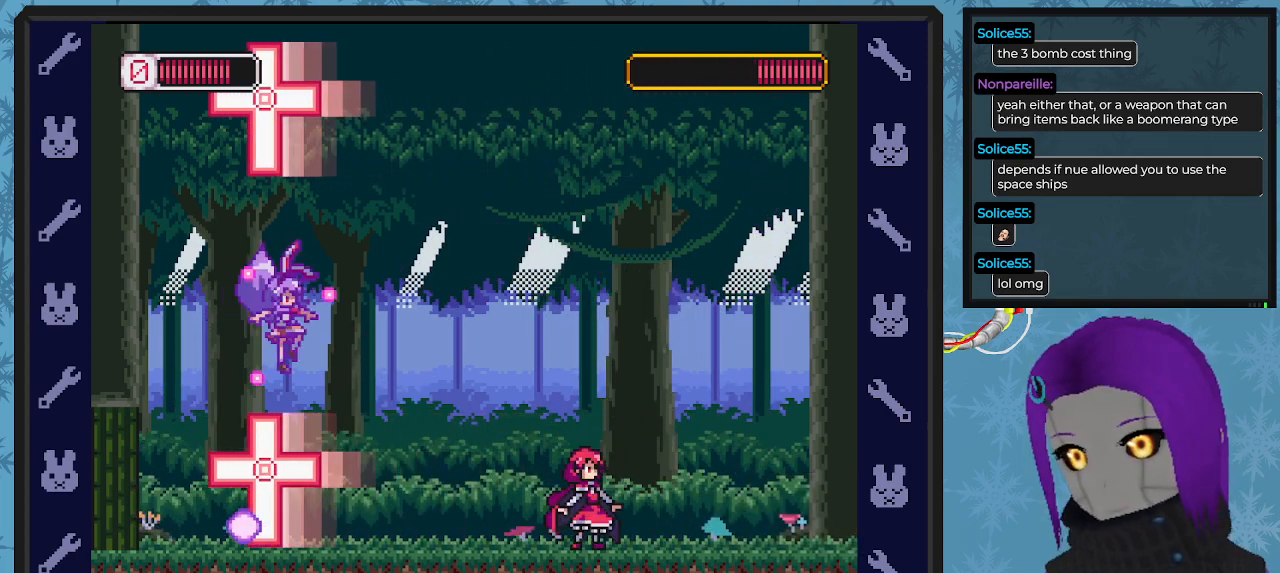
{"buttons": ["X"], "left_stick": "center", "events": [[367, "DPAD_DOWN", "up"], [400, "DPAD_RIGHT", "up"], [400, "X", "up"], [467, "X", "down"]]}
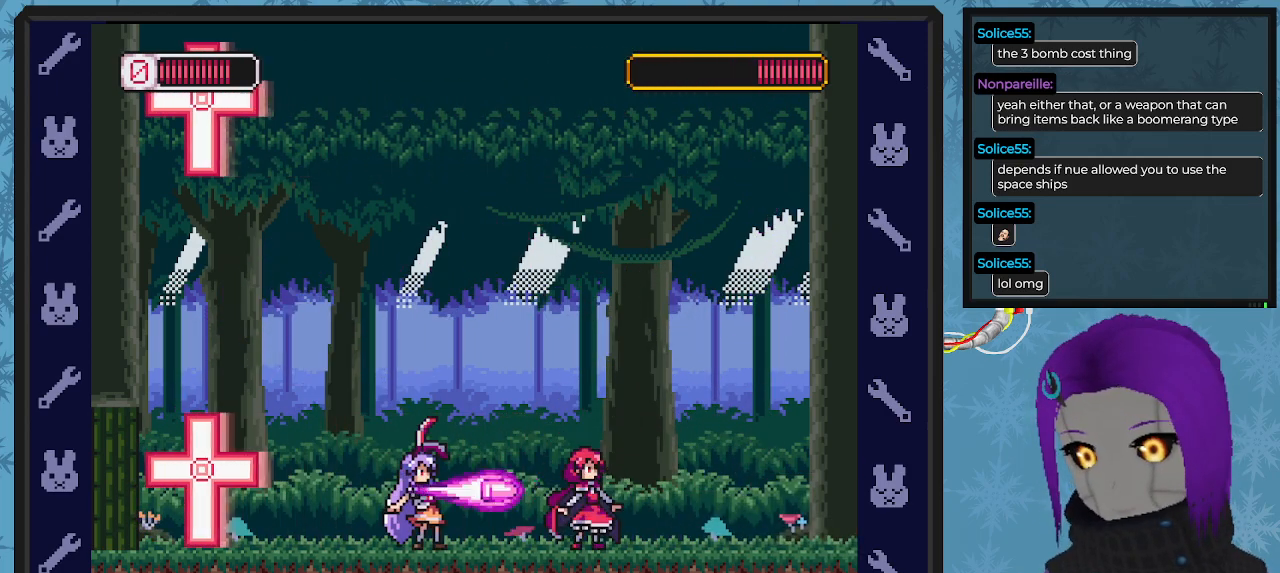
{"buttons": ["A", "X", "DPAD_DOWN", "DPAD_RIGHT"], "left_stick": "center", "events": [[167, "DPAD_RIGHT", "down"], [233, "A", "down"], [233, "DPAD_DOWN", "down"]]}
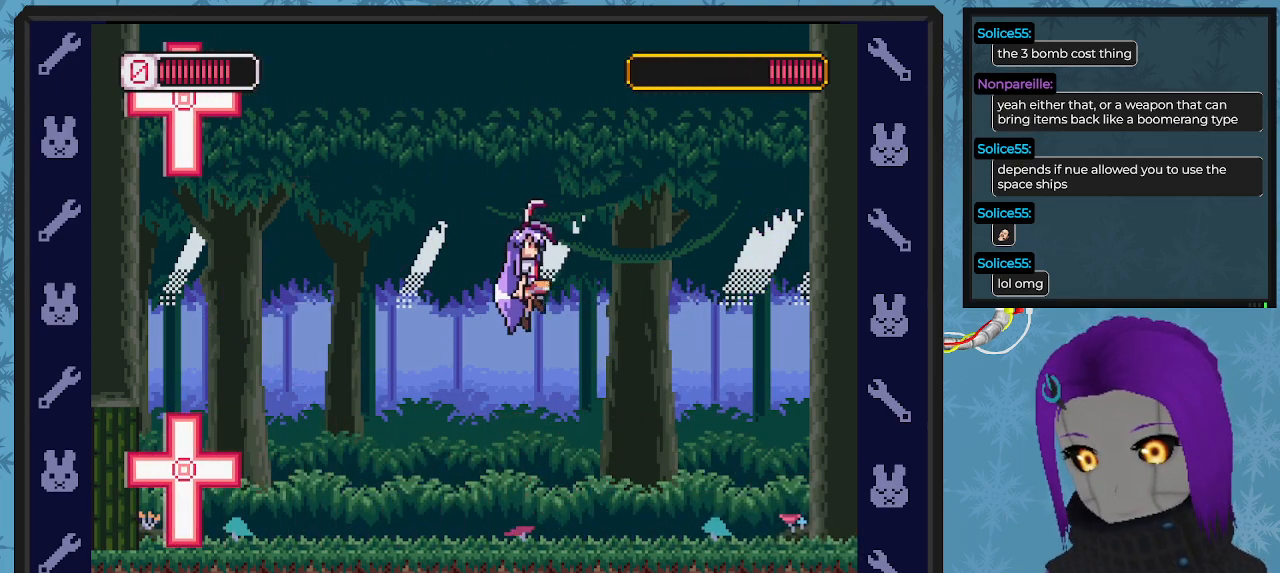
{"buttons": ["X", "DPAD_DOWN", "DPAD_RIGHT"], "left_stick": "center", "events": [[167, "DPAD_DOWN", "up"], [200, "DPAD_DOWN", "down"], [433, "A", "up"]]}
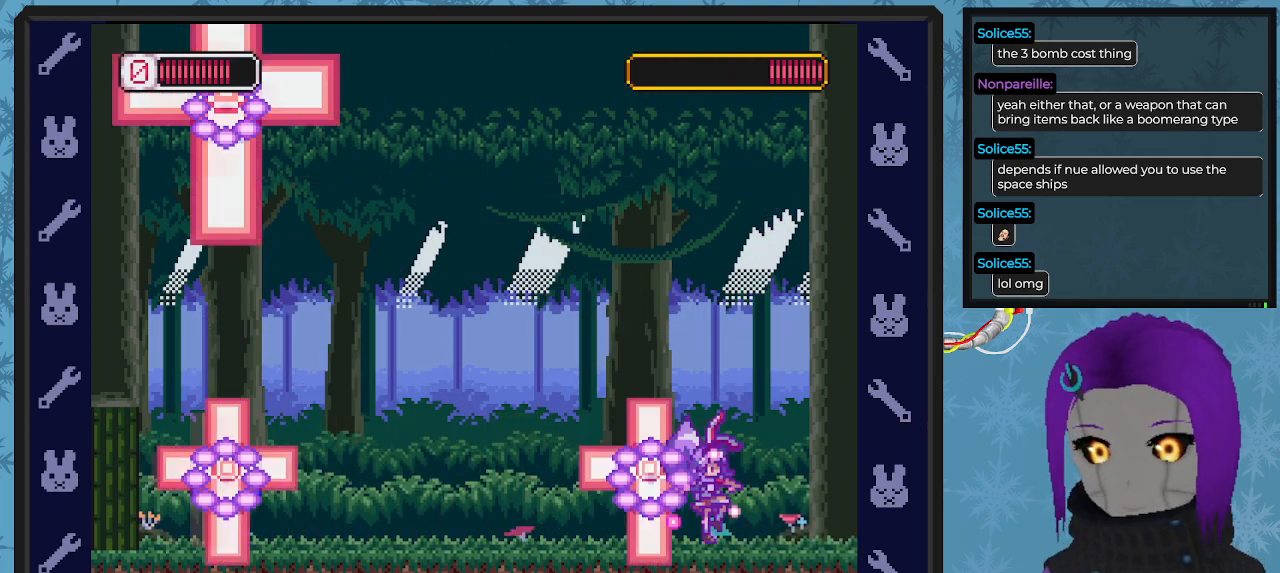
{"buttons": ["X", "DPAD_RIGHT"], "left_stick": "center", "events": [[33, "DPAD_DOWN", "up"], [133, "DPAD_DOWN", "down"], [167, "DPAD_DOWN", "up"]]}
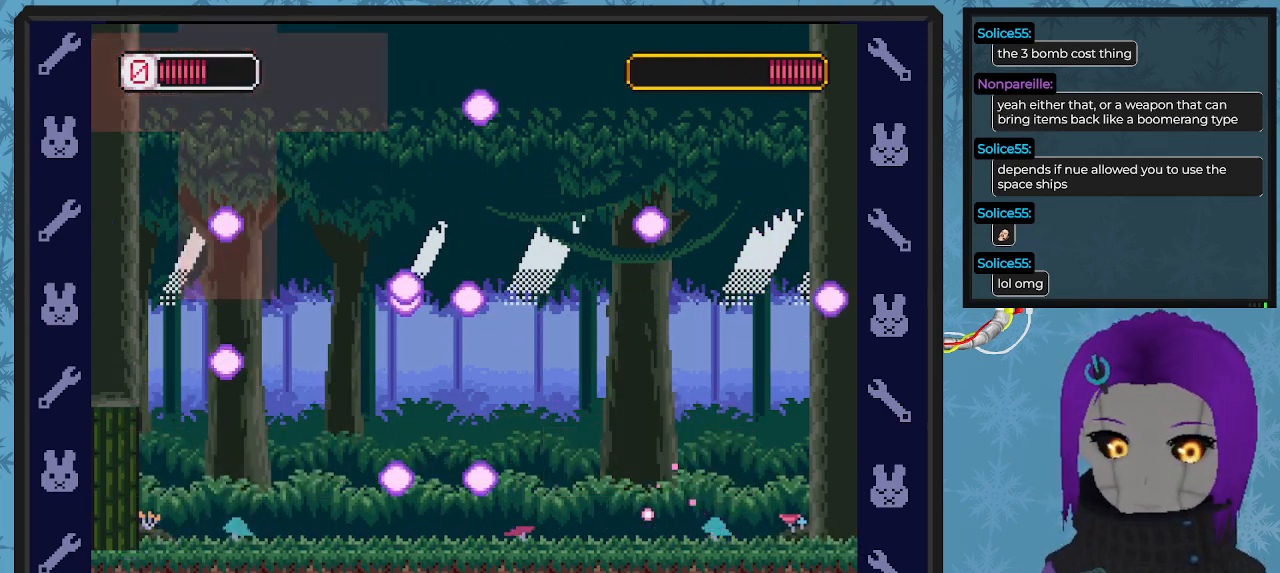
{"buttons": ["A", "X", "DPAD_LEFT"], "left_stick": "center", "events": [[367, "A", "down"], [367, "DPAD_RIGHT", "up"], [433, "DPAD_LEFT", "down"]]}
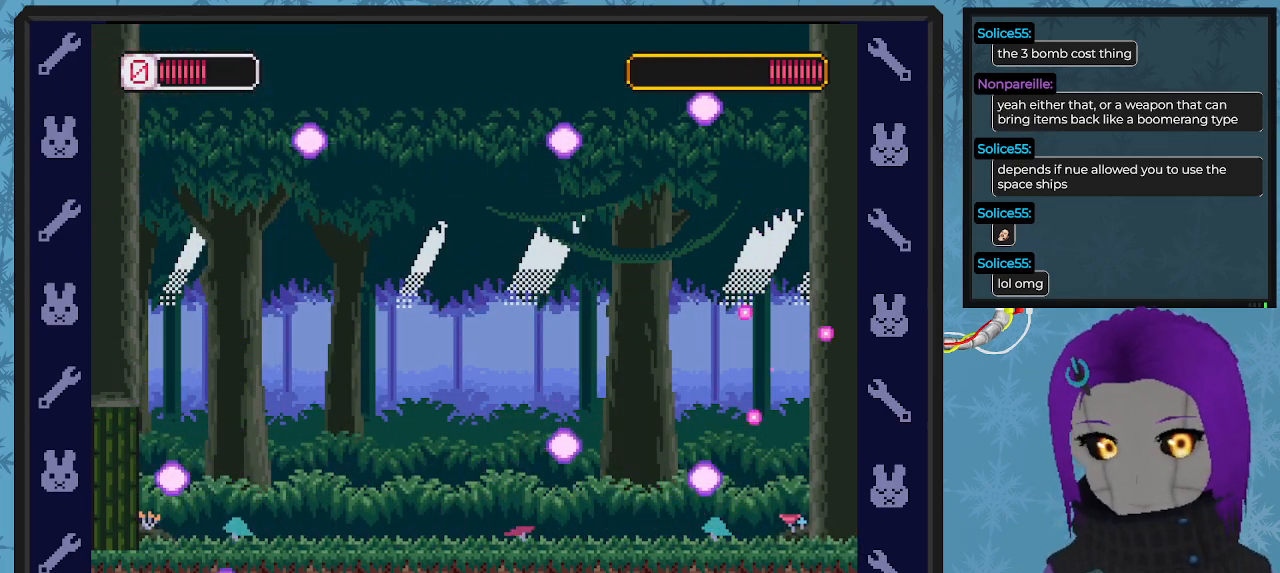
{"buttons": ["X", "DPAD_LEFT"], "left_stick": "center", "events": [[167, "A", "up"], [300, "DPAD_UP", "down"], [333, "DPAD_UP", "up"]]}
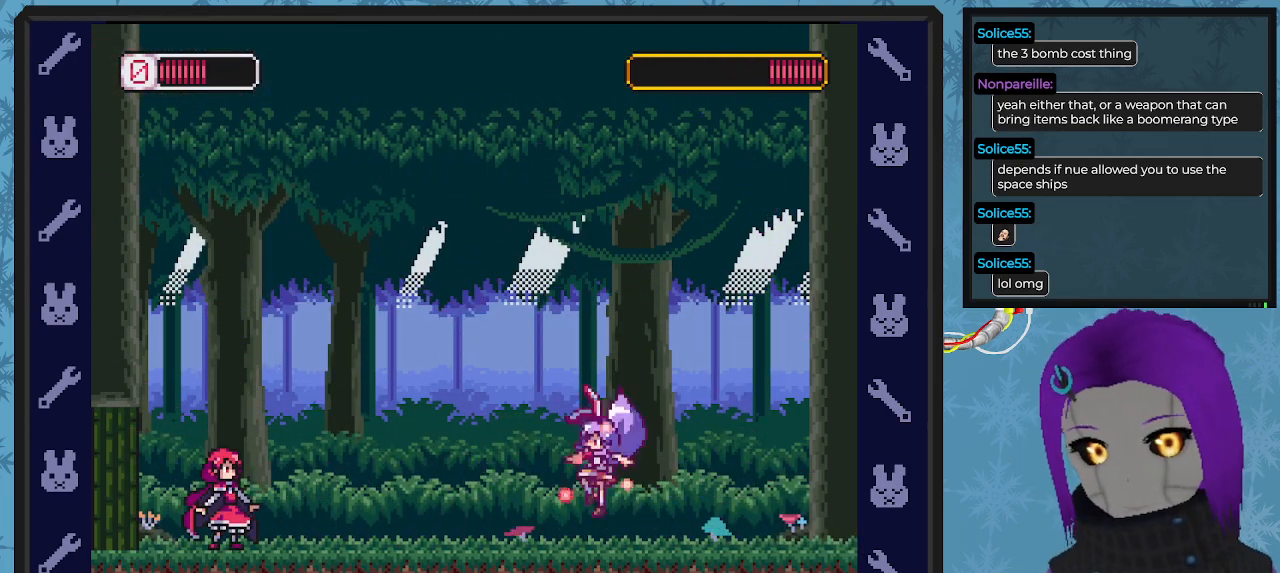
{"buttons": ["X", "DPAD_DOWN", "DPAD_RIGHT"], "left_stick": "center", "events": [[167, "X", "up"], [200, "X", "down"], [267, "DPAD_UP", "down"], [300, "DPAD_LEFT", "up"], [333, "DPAD_RIGHT", "down"], [333, "DPAD_UP", "up"], [400, "DPAD_DOWN", "down"]]}
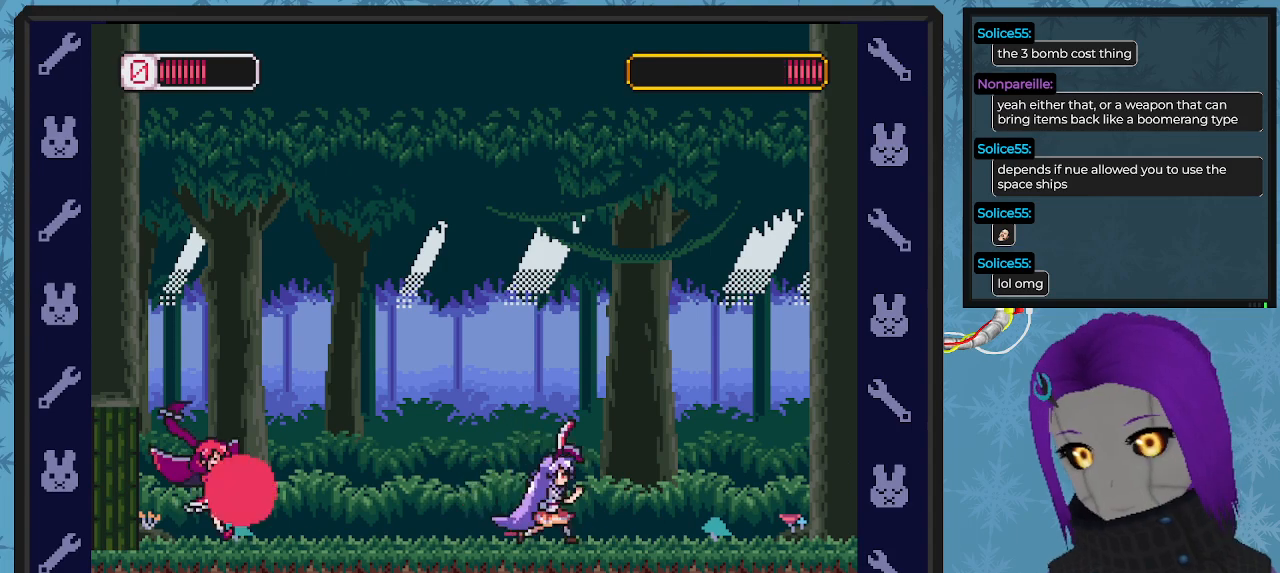
{"buttons": ["X"], "left_stick": "center", "events": [[433, "DPAD_DOWN", "up"], [500, "DPAD_RIGHT", "up"]]}
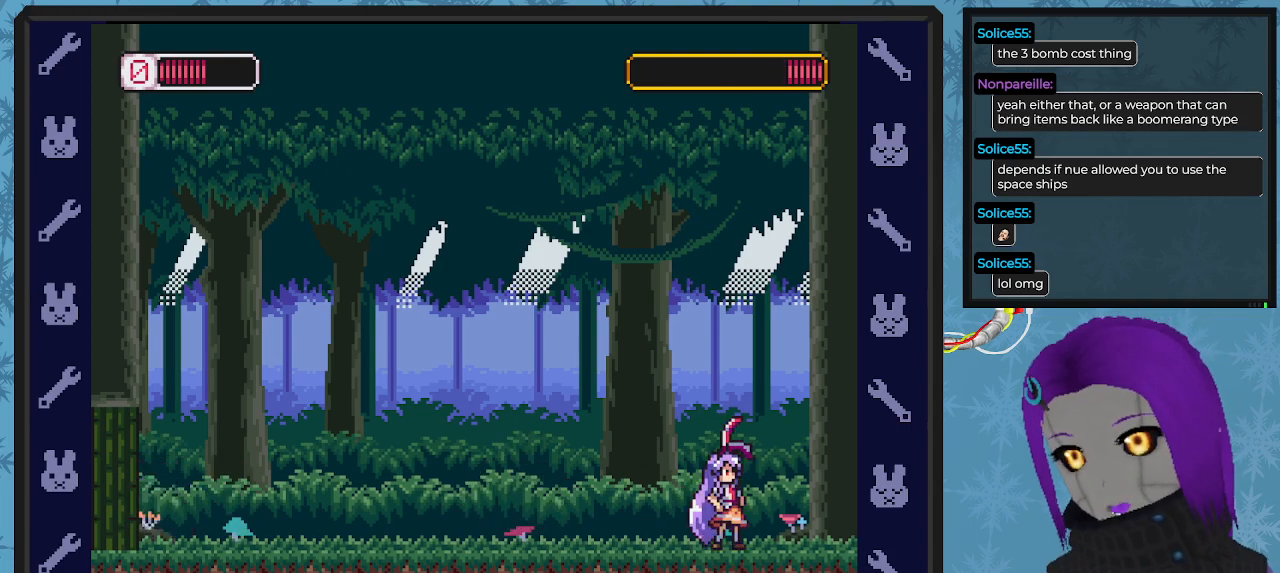
{"buttons": ["X", "DPAD_LEFT"], "left_stick": "center", "events": [[167, "DPAD_LEFT", "down"], [333, "DPAD_LEFT", "up"], [467, "DPAD_LEFT", "down"]]}
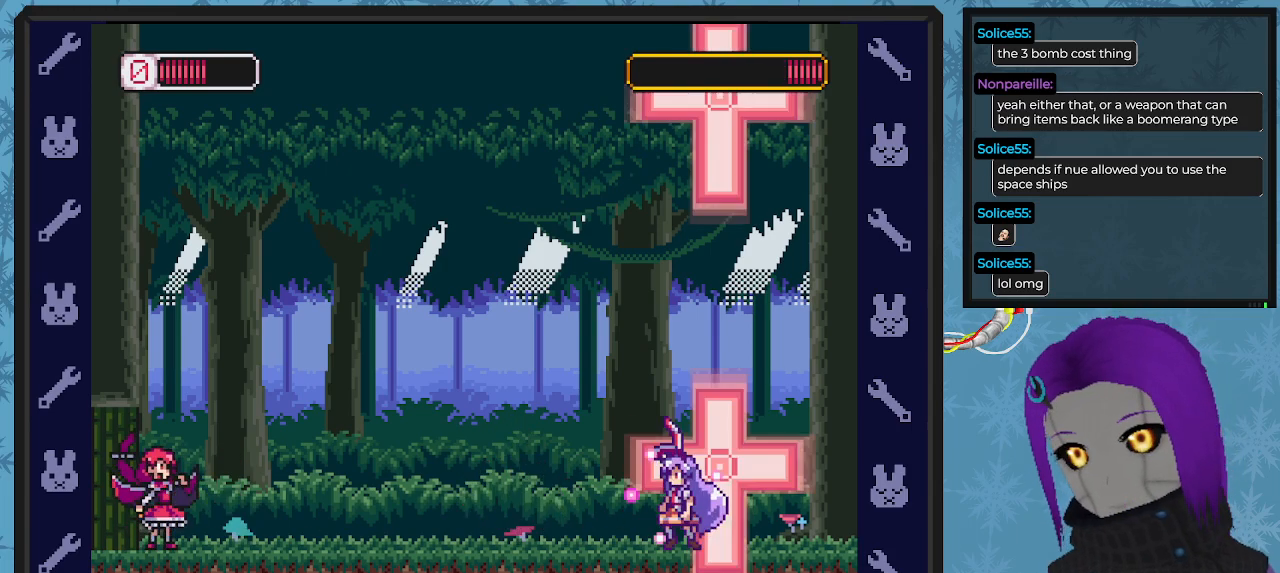
{"buttons": ["X", "DPAD_LEFT"], "left_stick": "center", "events": []}
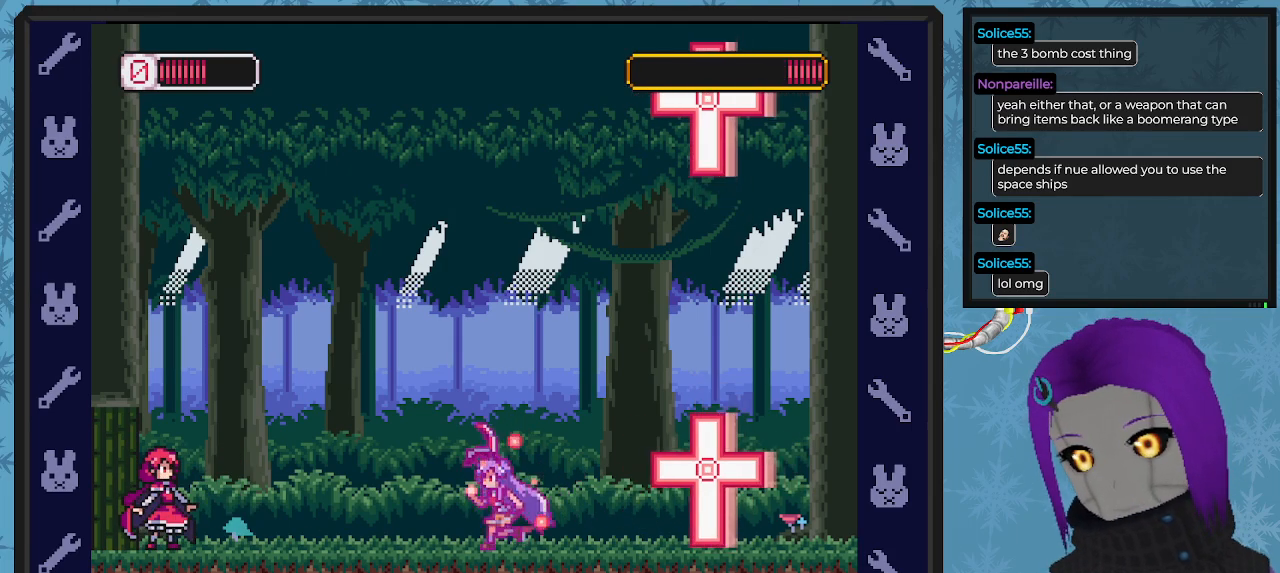
{"buttons": ["X", "DPAD_LEFT"], "left_stick": "center", "events": [[33, "DPAD_LEFT", "up"], [133, "DPAD_LEFT", "down"], [267, "DPAD_UP", "down"], [267, "X", "up"], [333, "DPAD_UP", "up"], [333, "X", "down"], [467, "DPAD_UP", "down"], [500, "DPAD_UP", "up"]]}
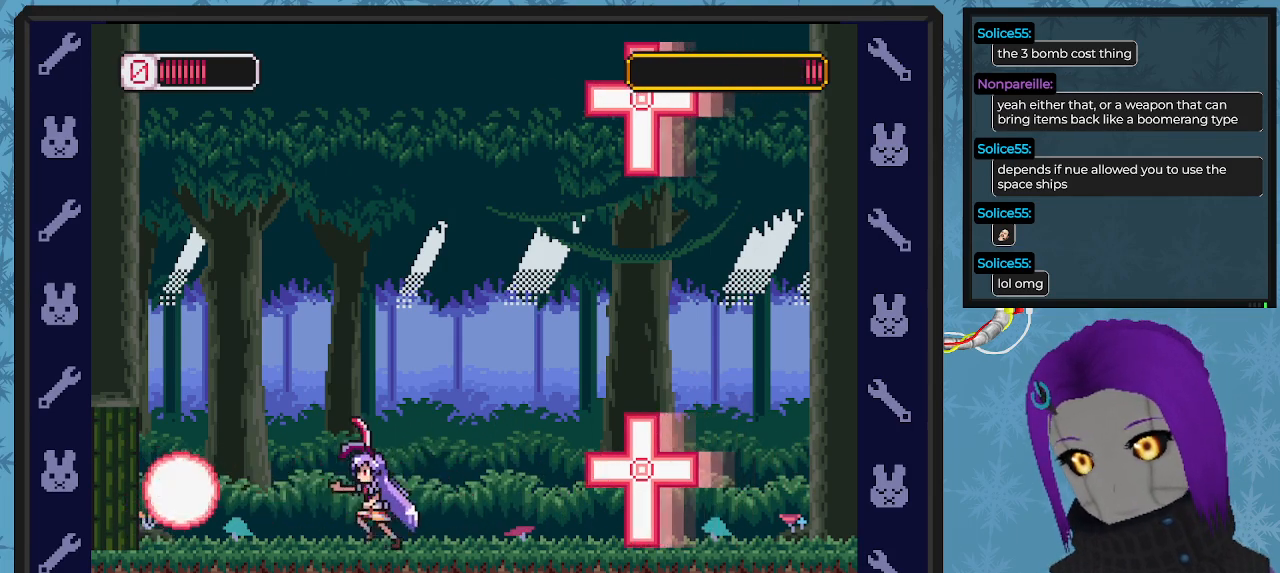
{"buttons": ["A", "X", "DPAD_DOWN", "DPAD_RIGHT"], "left_stick": "center", "events": [[33, "DPAD_LEFT", "up"], [300, "DPAD_RIGHT", "down"], [367, "DPAD_DOWN", "down"], [400, "A", "down"], [400, "DPAD_DOWN", "up"], [433, "DPAD_DOWN", "down"]]}
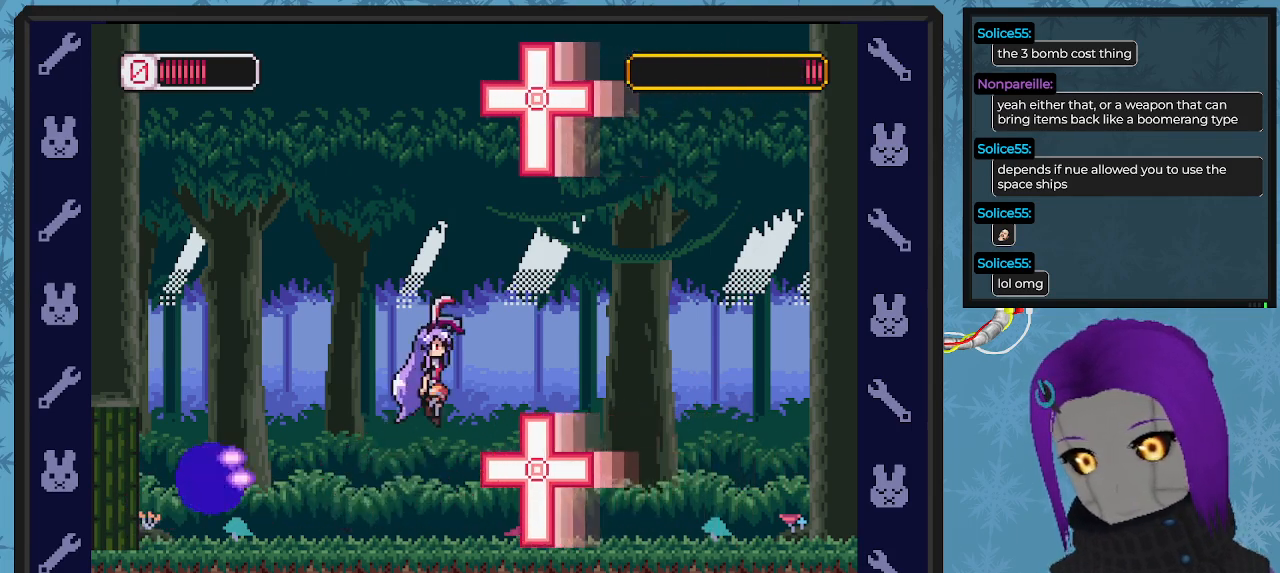
{"buttons": ["X", "DPAD_RIGHT"], "left_stick": "center", "events": [[300, "A", "up"], [400, "DPAD_DOWN", "up"]]}
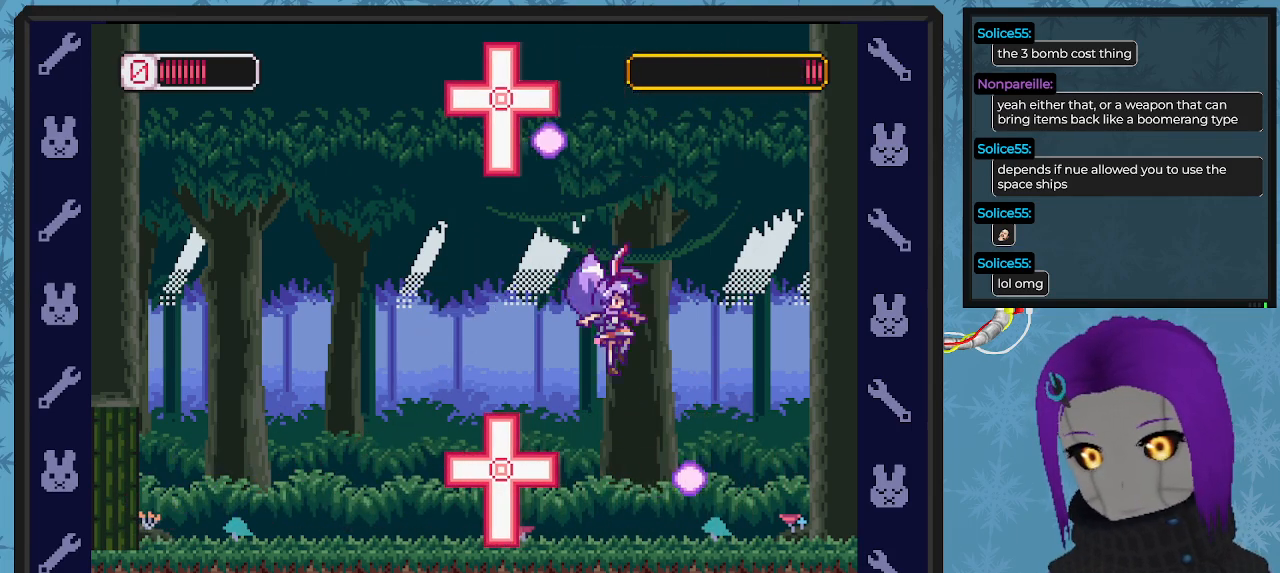
{"buttons": ["X", "DPAD_RIGHT"], "left_stick": "center", "events": [[100, "DPAD_DOWN", "down"], [400, "DPAD_DOWN", "up"], [400, "DPAD_LEFT", "down"], [400, "DPAD_RIGHT", "up"], [433, "DPAD_DOWN", "down"], [467, "DPAD_LEFT", "up"], [467, "DPAD_RIGHT", "down"], [500, "DPAD_DOWN", "up"]]}
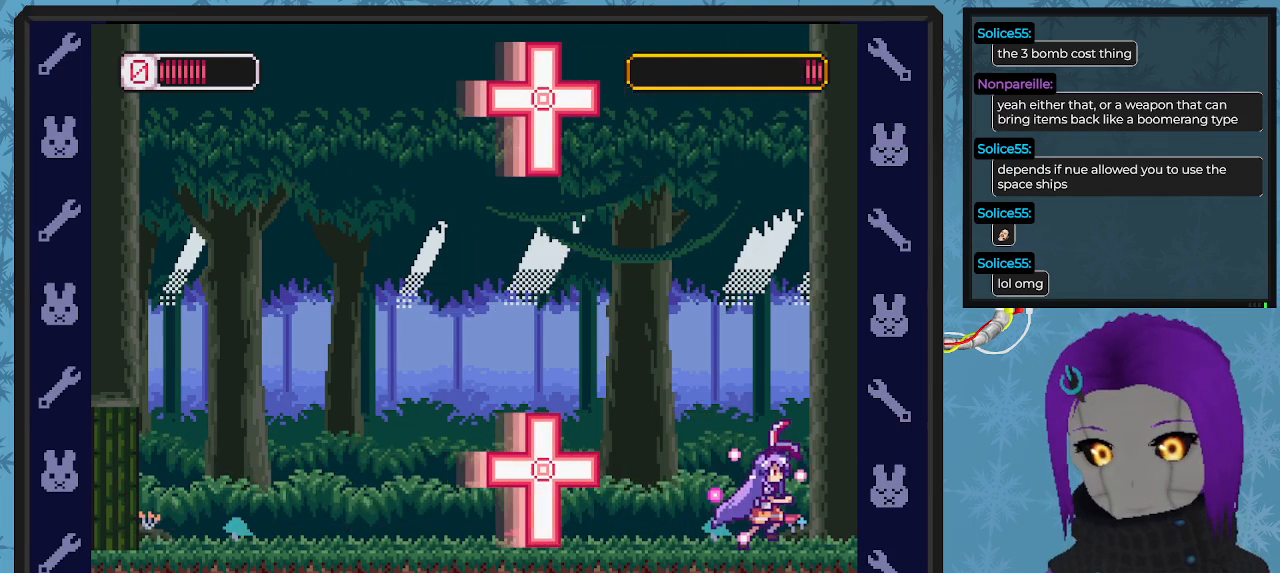
{"buttons": ["A", "X", "DPAD_LEFT"], "left_stick": "center", "events": [[100, "DPAD_DOWN", "down"], [100, "DPAD_RIGHT", "up"], [133, "DPAD_DOWN", "up"], [233, "DPAD_LEFT", "down"], [367, "A", "down"]]}
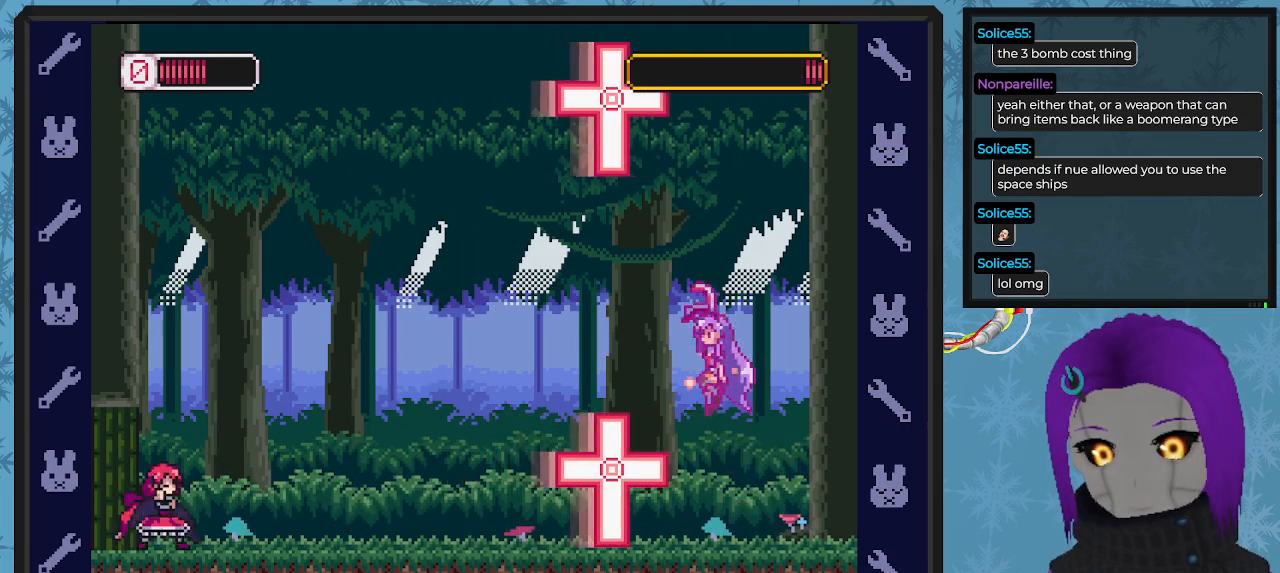
{"buttons": ["X", "DPAD_LEFT"], "left_stick": "center", "events": [[300, "A", "up"]]}
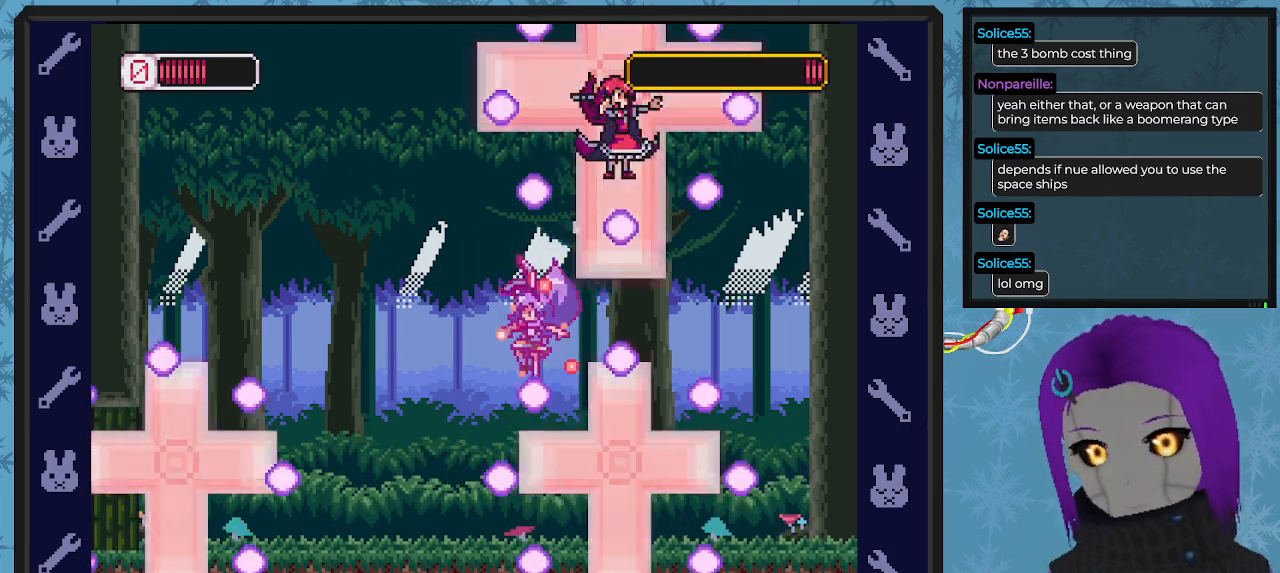
{"buttons": ["X", "DPAD_LEFT"], "left_stick": "center", "events": [[33, "DPAD_UP", "down"], [400, "DPAD_UP", "up"]]}
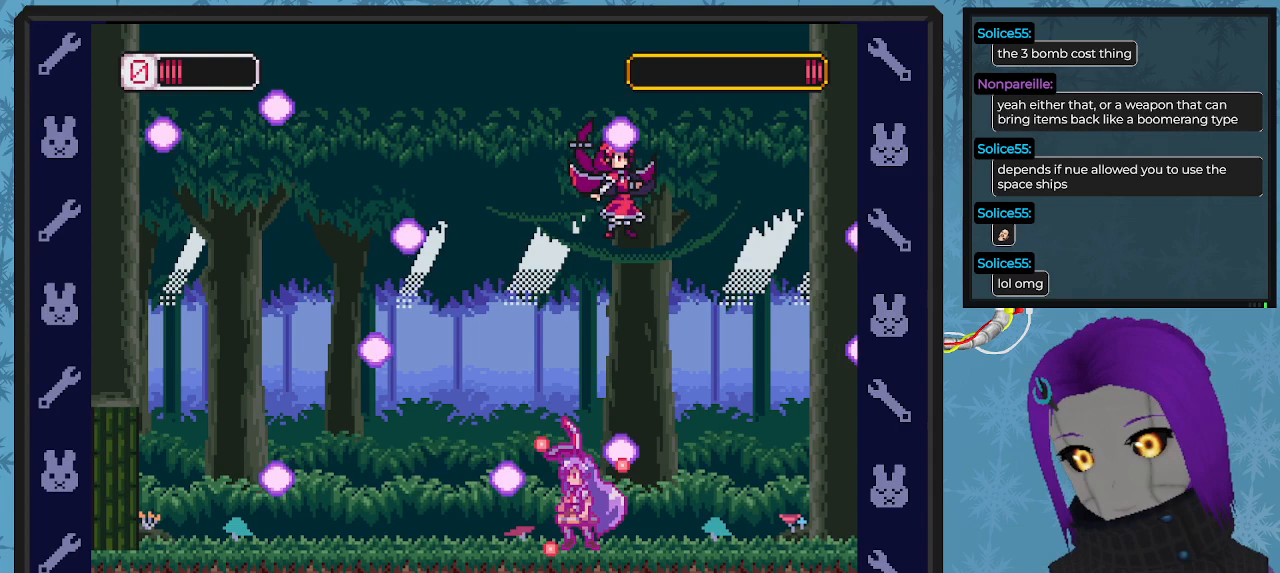
{"buttons": ["X", "DPAD_RIGHT"], "left_stick": "center", "events": [[33, "DPAD_UP", "down"], [167, "DPAD_UP", "up"], [233, "DPAD_UP", "down"], [333, "DPAD_UP", "up"], [400, "DPAD_UP", "down"], [500, "DPAD_LEFT", "up"], [500, "DPAD_RIGHT", "down"], [500, "DPAD_UP", "up"]]}
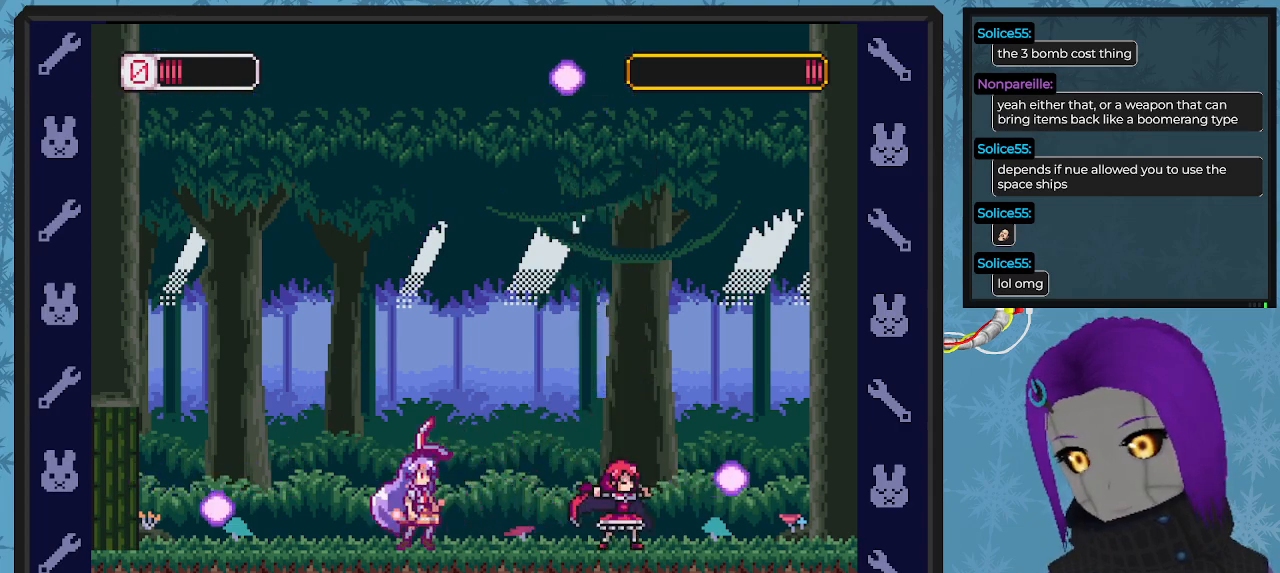
{"buttons": ["X", "DPAD_UP", "DPAD_LEFT"], "left_stick": "center", "events": [[33, "X", "up"], [100, "DPAD_DOWN", "down"], [100, "X", "down"], [133, "DPAD_RIGHT", "up"], [167, "DPAD_DOWN", "up"], [167, "DPAD_LEFT", "down"], [200, "DPAD_UP", "down"], [300, "DPAD_UP", "up"], [433, "DPAD_UP", "down"]]}
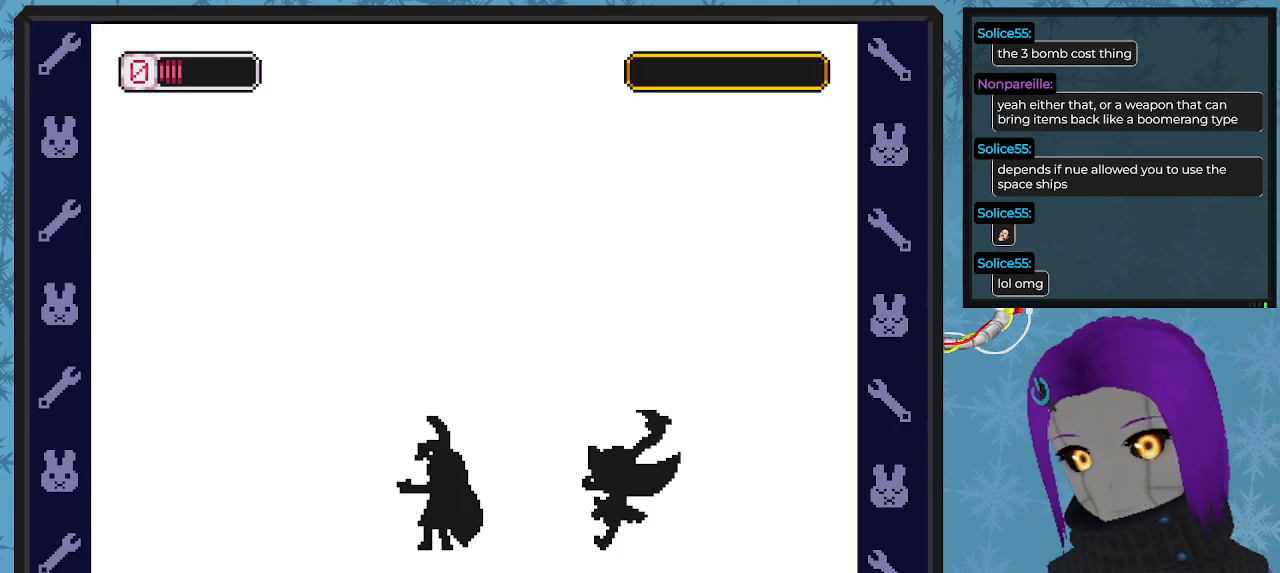
{"buttons": ["DPAD_LEFT"], "left_stick": "center", "events": [[33, "DPAD_UP", "up"], [367, "X", "up"]]}
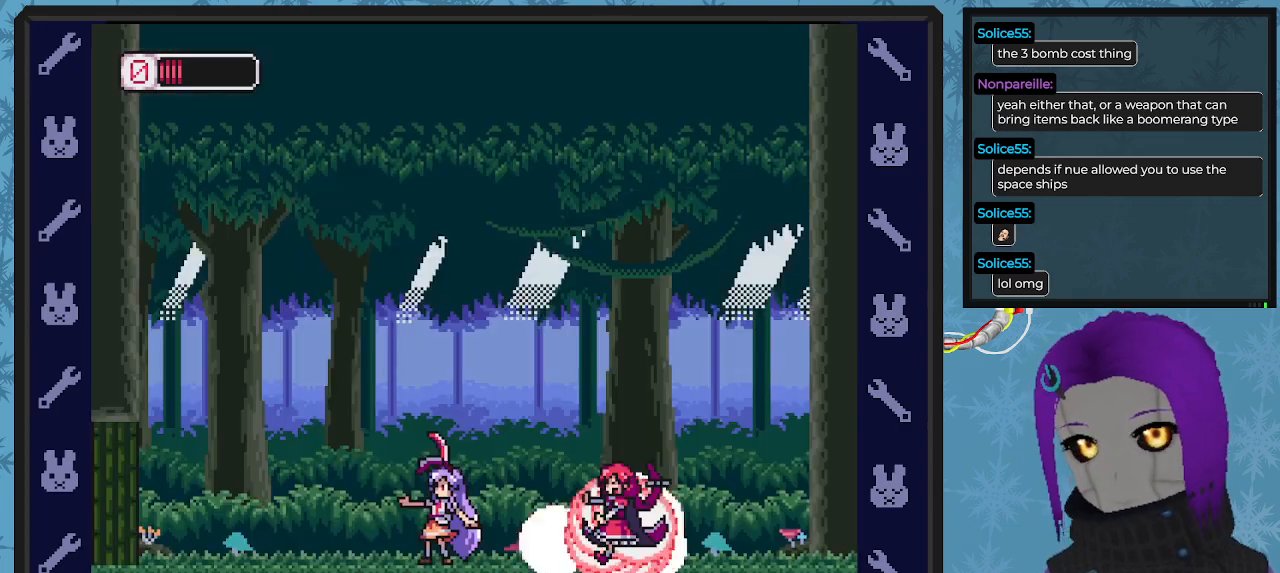
{"buttons": [], "left_stick": "center", "events": [[100, "DPAD_LEFT", "up"]]}
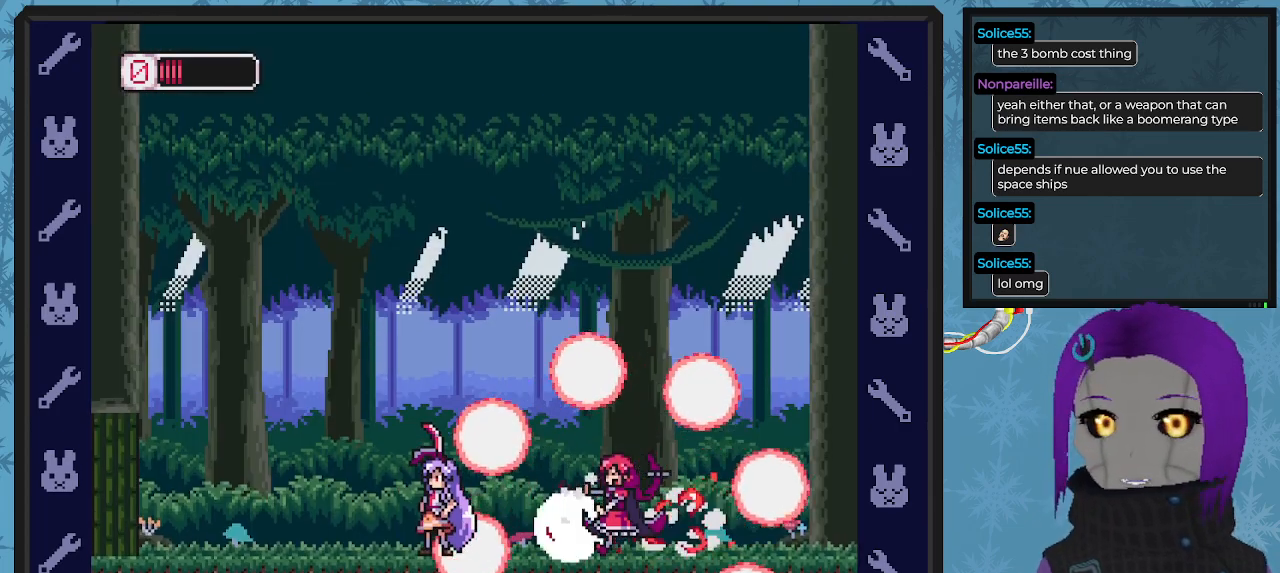
{"buttons": ["DPAD_LEFT"], "left_stick": "center", "events": [[33, "DPAD_LEFT", "down"]]}
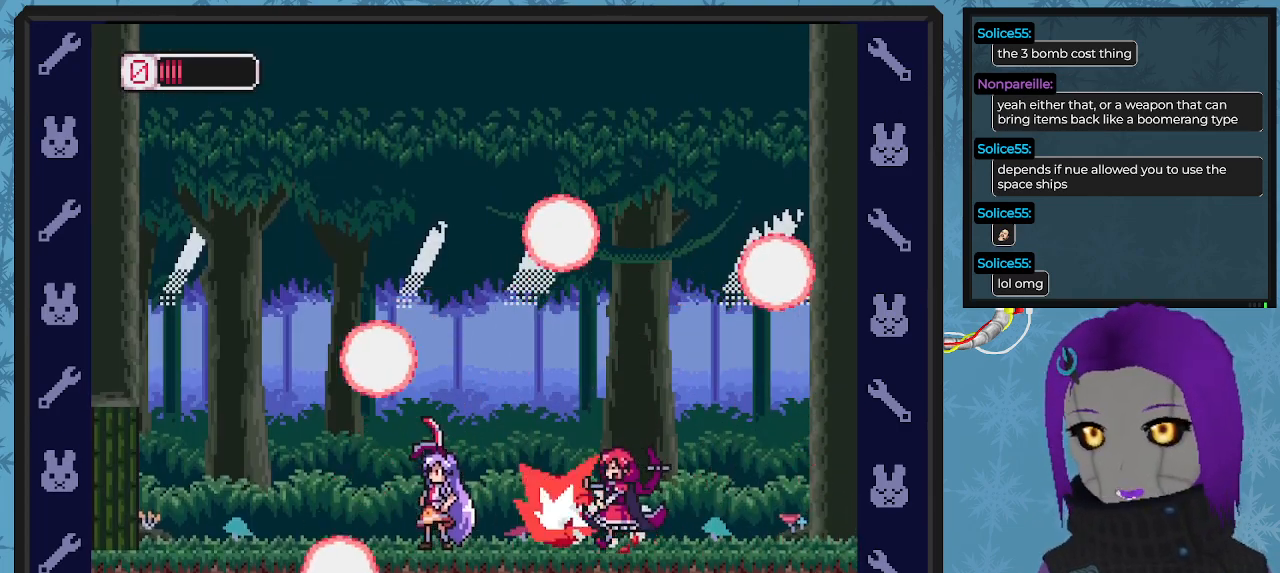
{"buttons": [], "left_stick": "center", "events": [[200, "DPAD_LEFT", "up"]]}